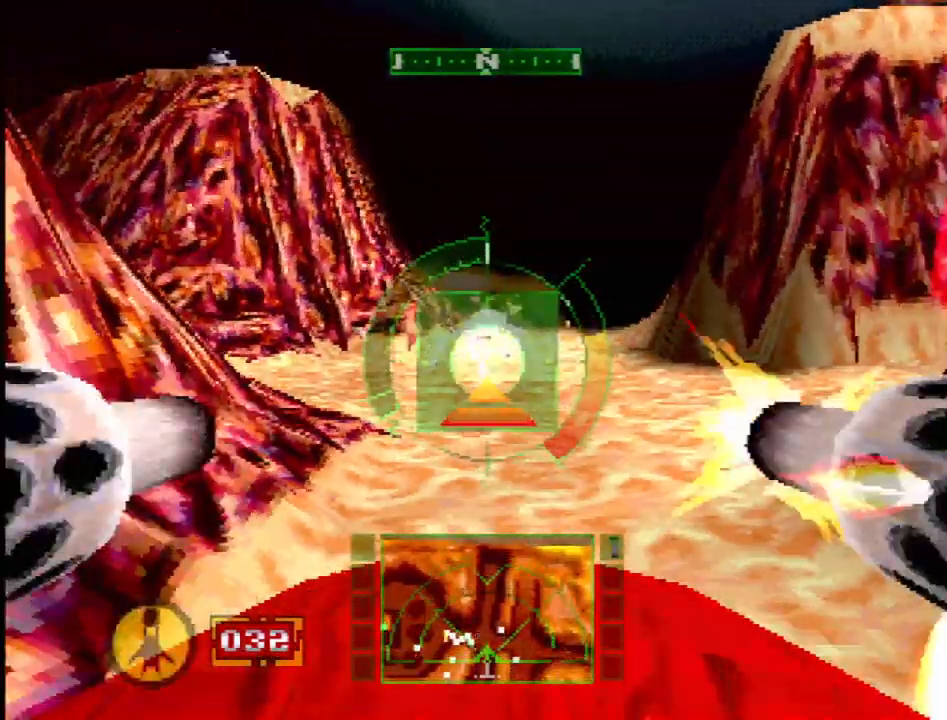
Gameplay with a controller (PlayStation layout); each line is a JSON object with the inputs held at the frame after it (dt_ms = milliseconds from this image to that frame). "events" lists button and stick changes between this image and that frame as [ms after this image, input, new state], when the widget could be followed in between. Not read: L3 R3.
{"dt_ms": 1000, "buttons": ["L1", "DPAD_DOWN", "DPAD_RIGHT"], "events": [[133, "DPAD_DOWN", "down"], [233, "DPAD_DOWN", "up"], [283, "CROSS", "down"], [417, "L1", "up"], [450, "CROSS", "up"], [650, "SQUARE", "down"], [817, "DPAD_DOWN", "down"], [867, "DPAD_RIGHT", "down"], [883, "SQUARE", "up"], [1000, "L1", "down"]]}
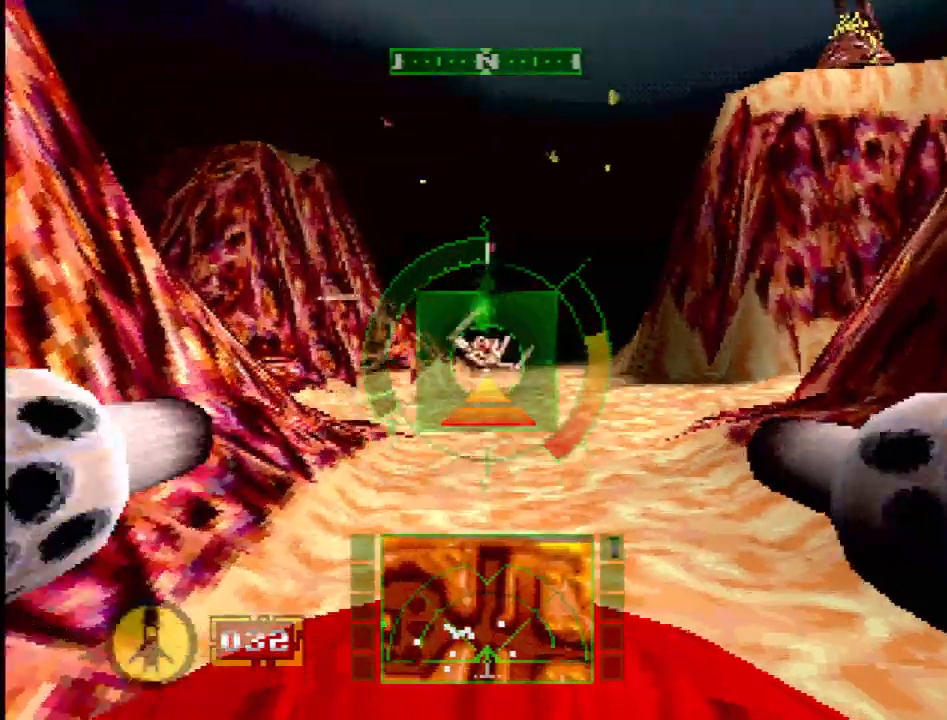
{"dt_ms": 500, "buttons": ["L1"], "events": [[233, "DPAD_RIGHT", "up"], [250, "DPAD_DOWN", "up"]]}
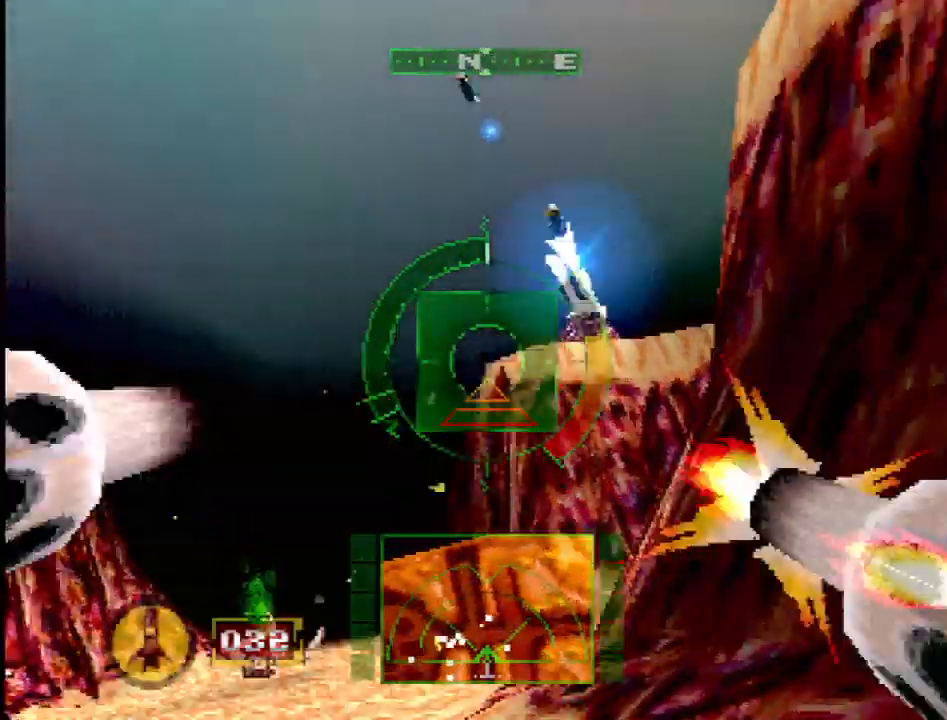
{"dt_ms": 500, "buttons": ["L1", "DPAD_UP"], "events": [[183, "DPAD_LEFT", "down"], [183, "DPAD_UP", "down"], [283, "DPAD_UP", "up"], [300, "DPAD_LEFT", "up"], [483, "DPAD_UP", "down"]]}
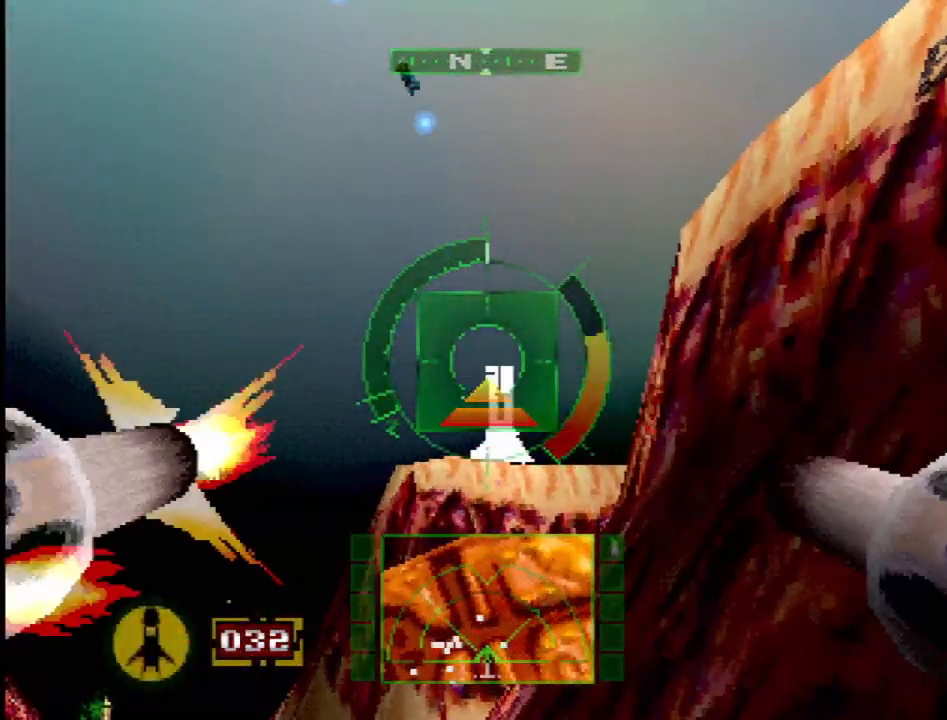
{"dt_ms": 500, "buttons": ["L1", "R1"], "events": [[150, "DPAD_UP", "up"], [333, "DPAD_UP", "down"], [433, "DPAD_UP", "up"], [433, "R1", "down"]]}
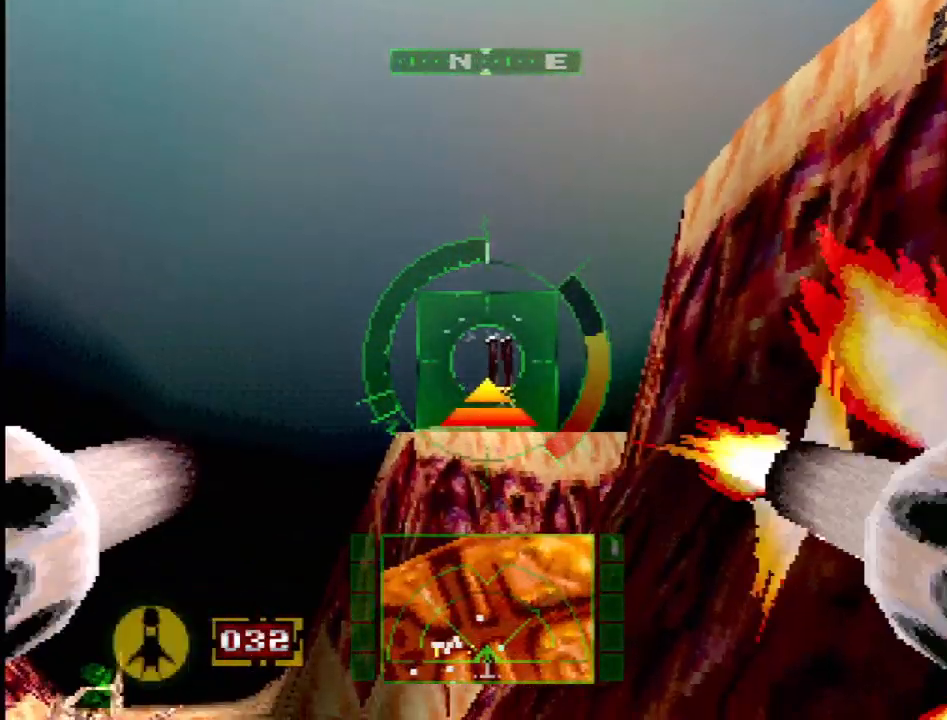
{"dt_ms": 1000, "buttons": ["SQUARE", "L1"], "events": [[33, "R1", "up"], [283, "SQUARE", "down"], [467, "DPAD_UP", "down"], [500, "DPAD_LEFT", "down"], [600, "DPAD_LEFT", "up"], [600, "DPAD_UP", "up"]]}
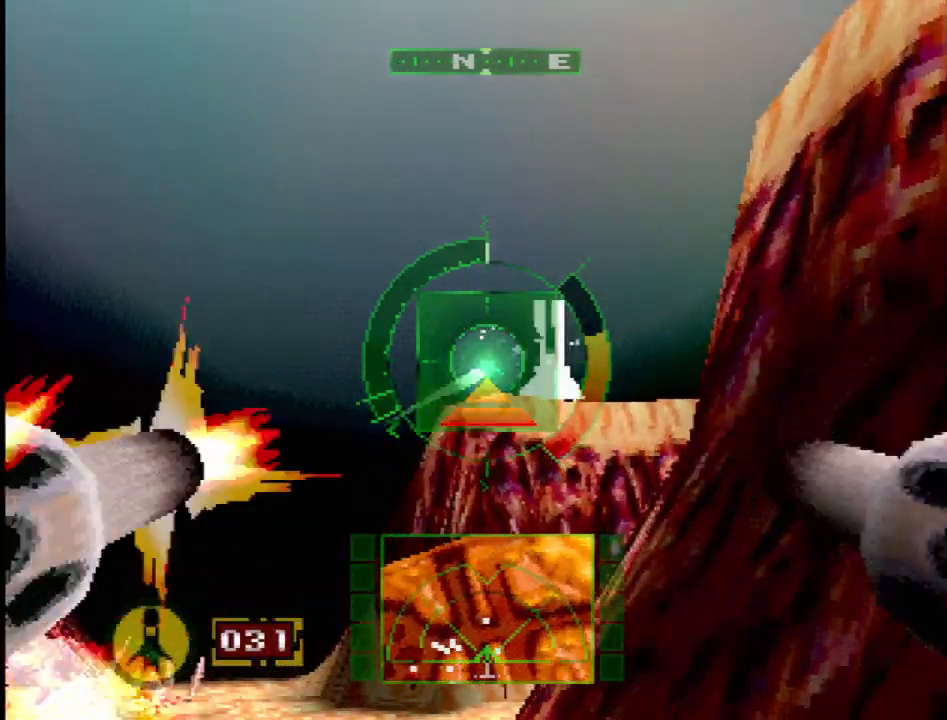
{"dt_ms": 500, "buttons": ["CROSS"], "events": [[200, "SQUARE", "up"], [250, "L1", "up"], [383, "CROSS", "down"]]}
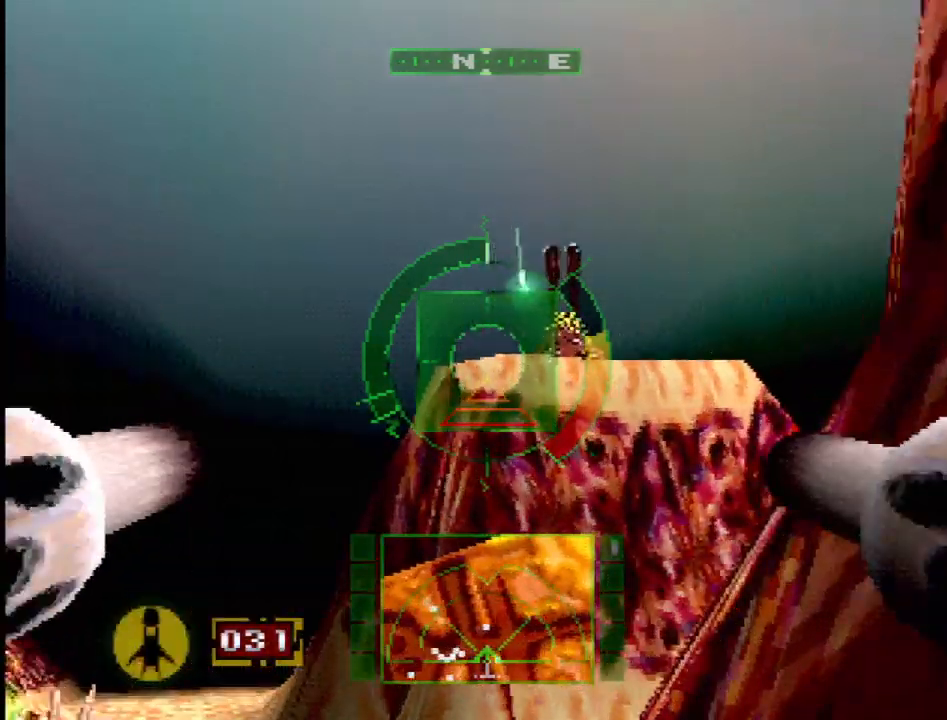
{"dt_ms": 500, "buttons": [], "events": [[167, "DPAD_RIGHT", "down"], [300, "DPAD_RIGHT", "up"], [433, "CROSS", "up"]]}
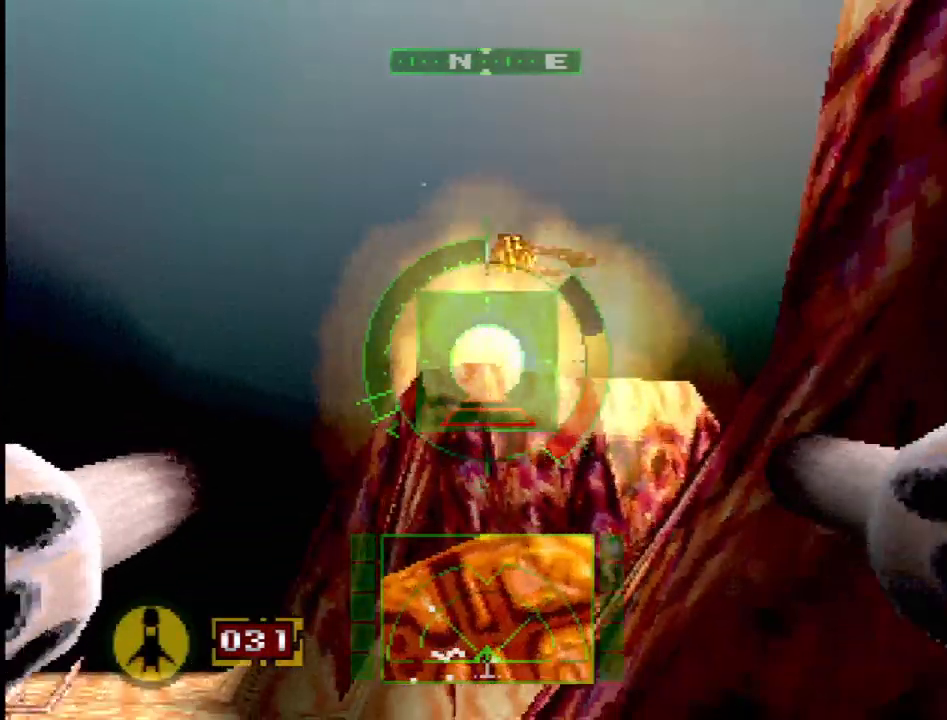
{"dt_ms": 500, "buttons": ["DPAD_LEFT"], "events": [[83, "SQUARE", "down"], [233, "DPAD_LEFT", "down"], [383, "SQUARE", "up"]]}
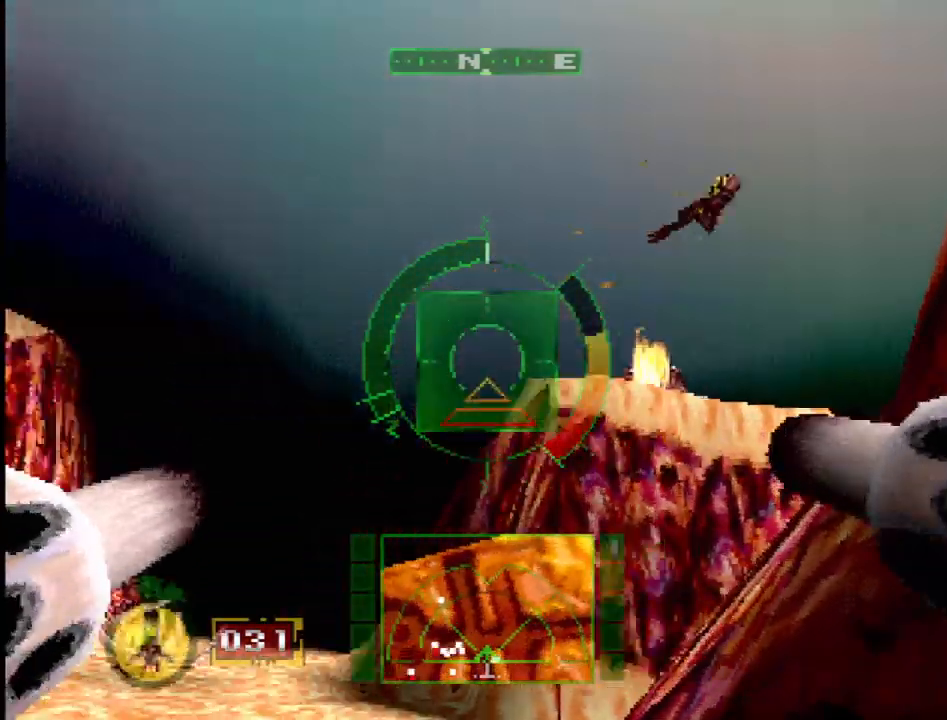
{"dt_ms": 500, "buttons": ["DPAD_UP", "DPAD_RIGHT"], "events": [[33, "DPAD_UP", "down"], [183, "DPAD_UP", "up"], [217, "DPAD_LEFT", "up"], [417, "DPAD_UP", "down"], [450, "DPAD_RIGHT", "down"]]}
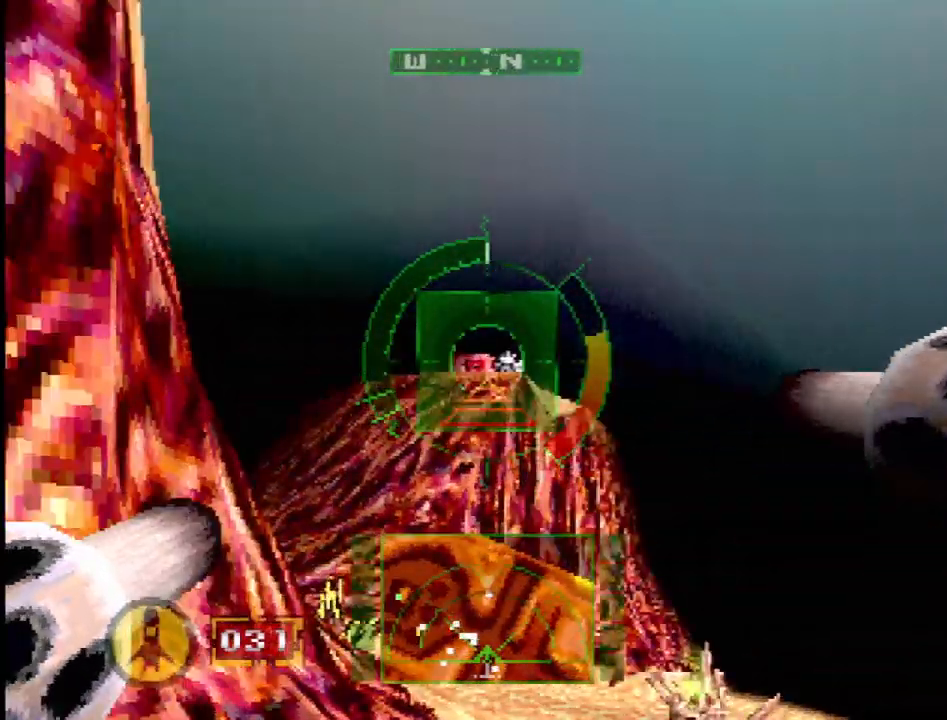
{"dt_ms": 500, "buttons": [], "events": [[417, "DPAD_UP", "up"], [433, "DPAD_RIGHT", "up"]]}
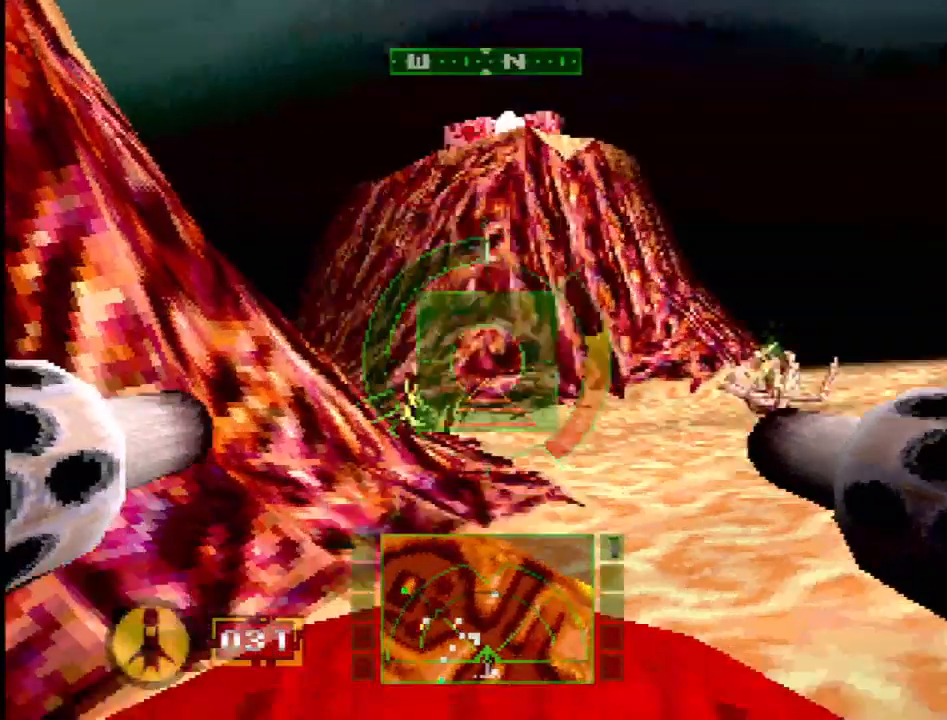
{"dt_ms": 500, "buttons": ["L1", "DPAD_DOWN"], "events": [[67, "L1", "down"], [217, "DPAD_DOWN", "down"], [217, "DPAD_RIGHT", "down"], [317, "DPAD_DOWN", "up"], [417, "DPAD_DOWN", "down"], [450, "DPAD_RIGHT", "up"]]}
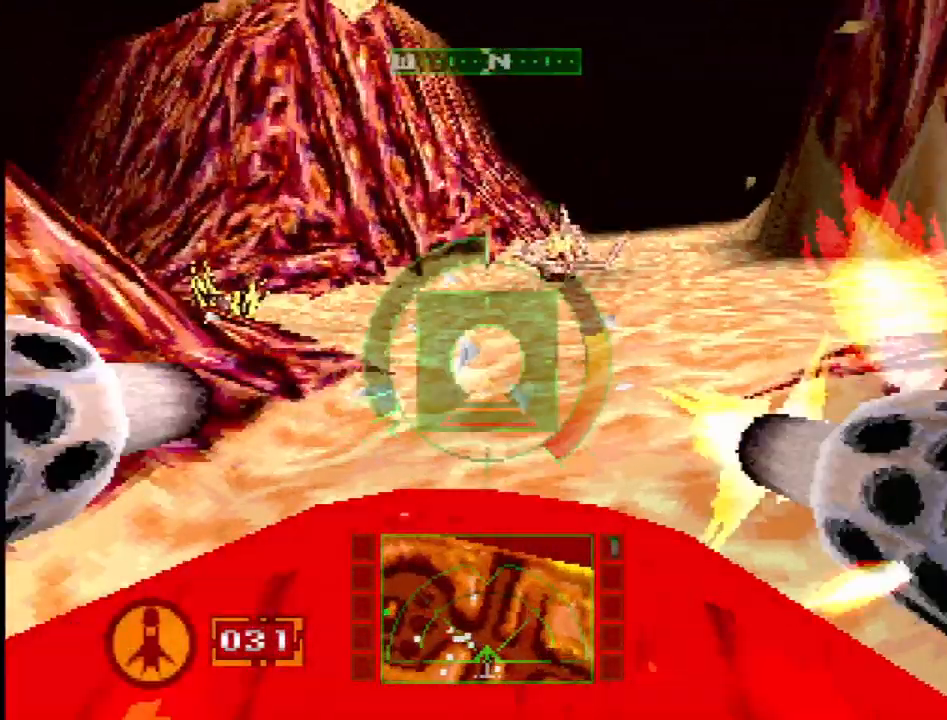
{"dt_ms": 500, "buttons": ["CROSS", "L1", "DPAD_LEFT"], "events": [[17, "DPAD_DOWN", "up"], [133, "CROSS", "down"], [333, "DPAD_LEFT", "down"]]}
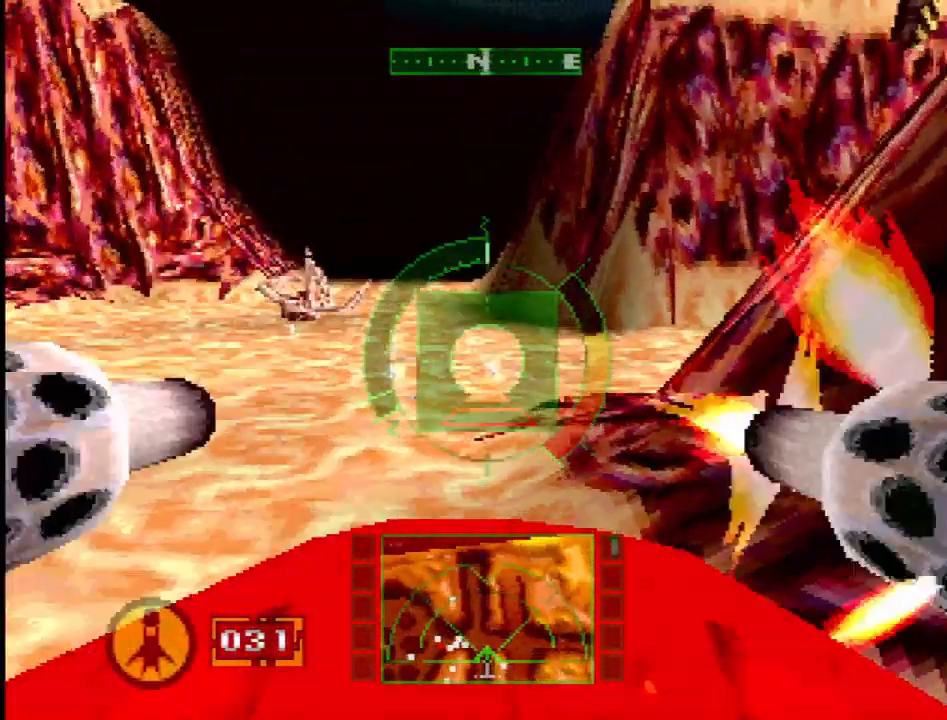
{"dt_ms": 500, "buttons": ["CROSS", "L1"], "events": [[33, "DPAD_LEFT", "up"], [83, "DPAD_DOWN", "down"], [167, "DPAD_DOWN", "up"], [200, "CROSS", "up"], [267, "CROSS", "down"]]}
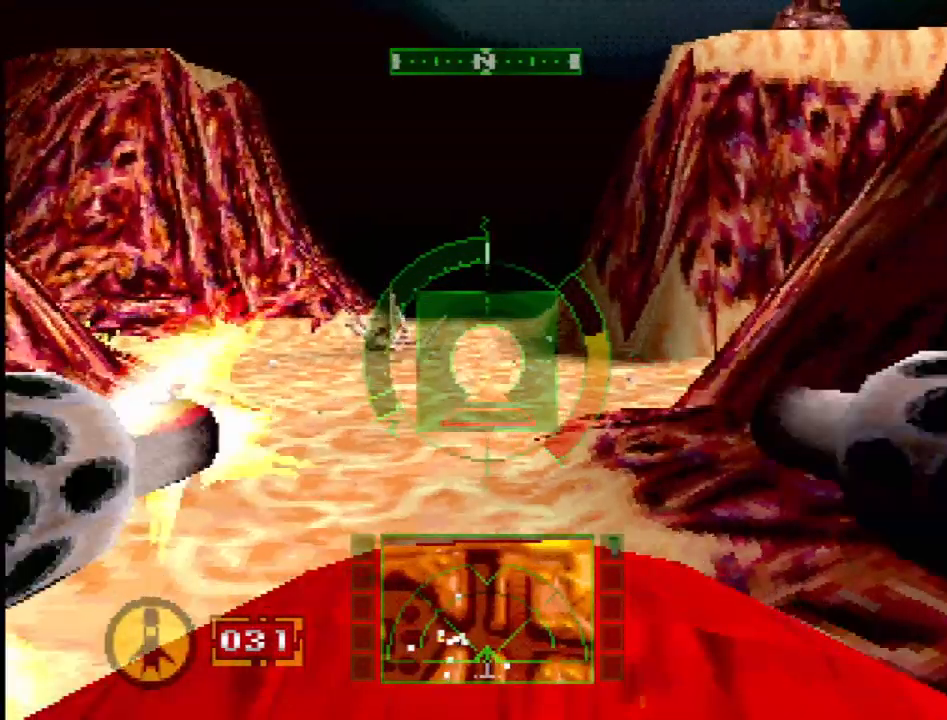
{"dt_ms": 500, "buttons": [], "events": [[17, "CROSS", "up"], [50, "DPAD_LEFT", "down"], [167, "DPAD_LEFT", "up"], [417, "L1", "up"]]}
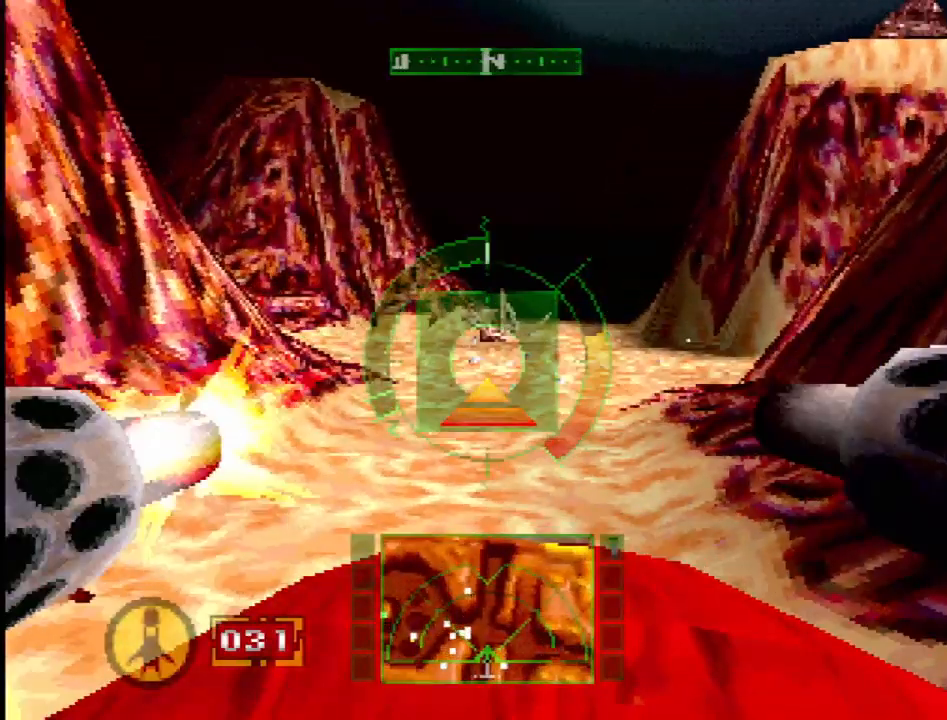
{"dt_ms": 500, "buttons": ["SQUARE", "L1"], "events": [[33, "SQUARE", "down"], [183, "DPAD_DOWN", "down"], [300, "L1", "down"], [317, "DPAD_DOWN", "up"]]}
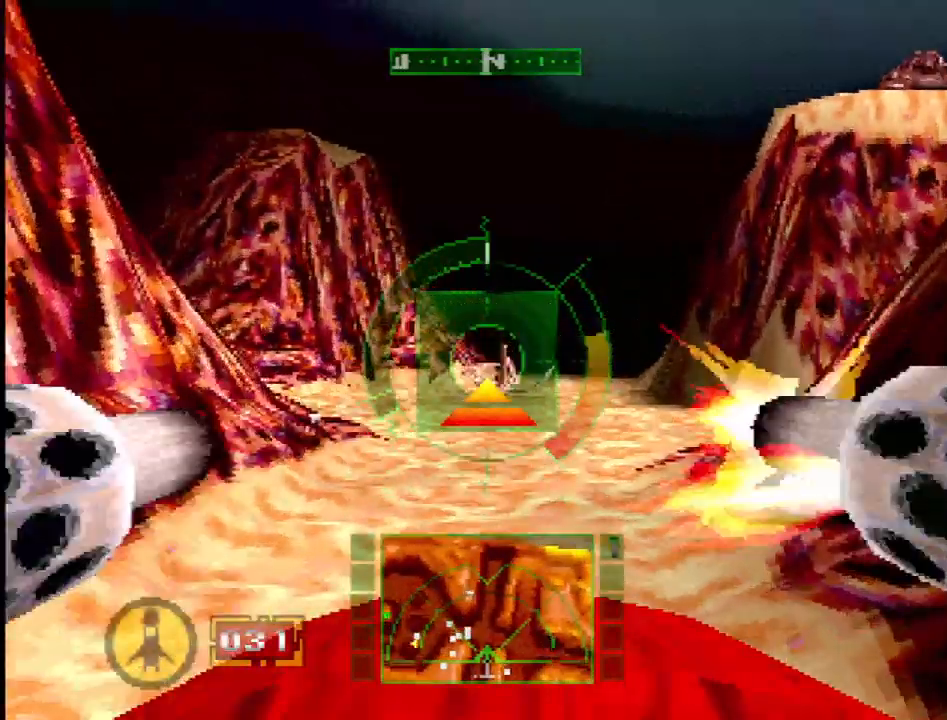
{"dt_ms": 500, "buttons": ["L1"], "events": [[217, "DPAD_UP", "down"], [383, "DPAD_UP", "up"], [483, "SQUARE", "up"]]}
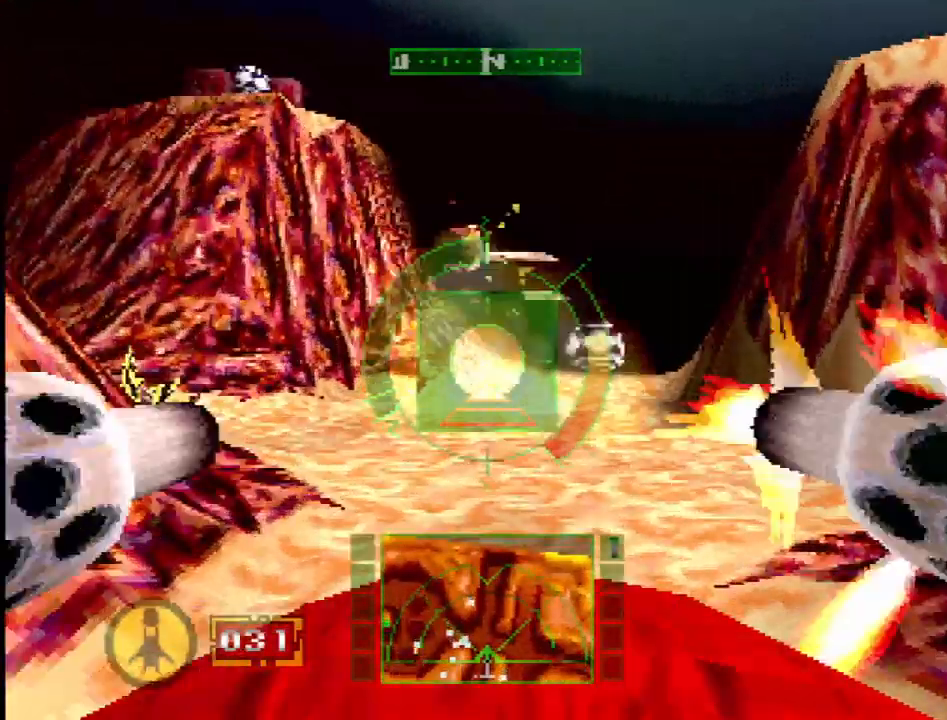
{"dt_ms": 500, "buttons": ["DPAD_LEFT"], "events": [[83, "L1", "up"], [133, "DPAD_LEFT", "down"]]}
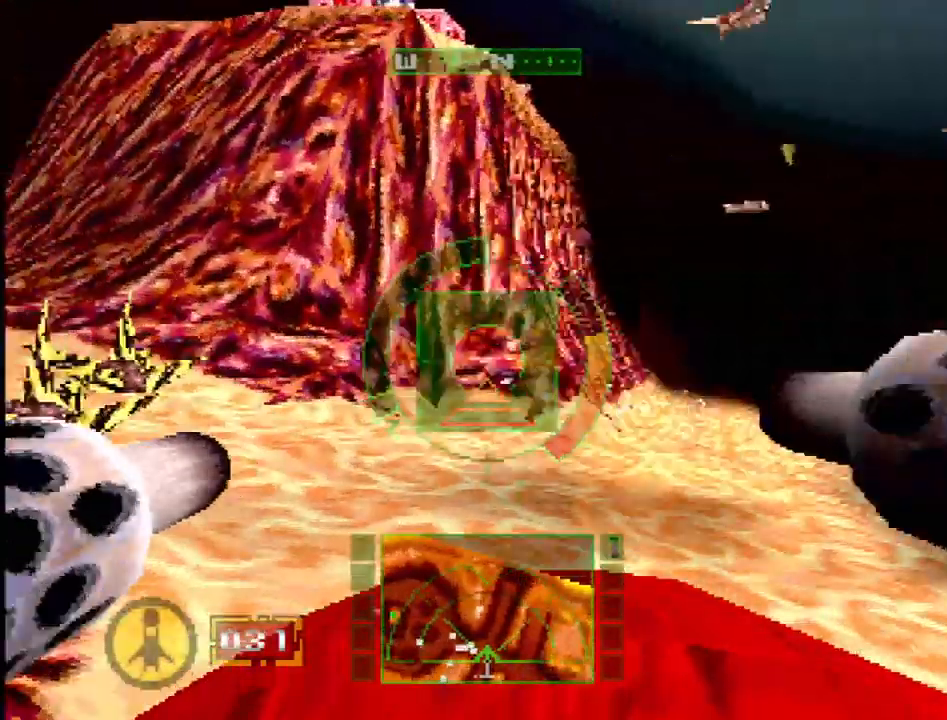
{"dt_ms": 500, "buttons": ["L1", "DPAD_UP", "DPAD_RIGHT"], "events": [[67, "DPAD_LEFT", "up"], [67, "L1", "down"], [317, "DPAD_UP", "down"], [433, "DPAD_RIGHT", "down"]]}
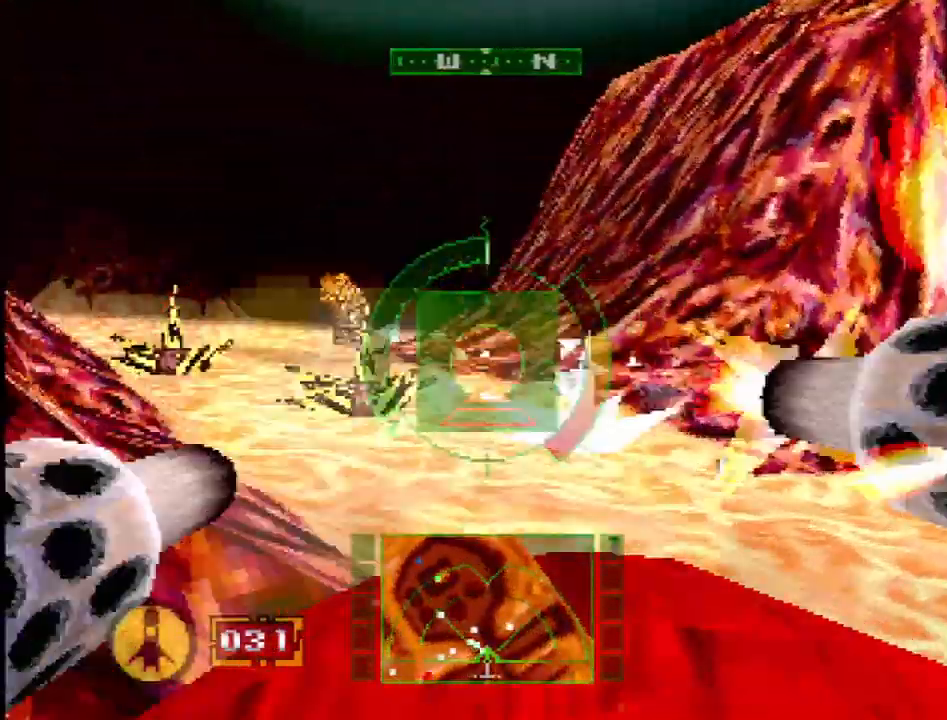
{"dt_ms": 500, "buttons": ["L1", "DPAD_LEFT"], "events": [[33, "DPAD_RIGHT", "up"], [50, "DPAD_UP", "up"], [333, "DPAD_LEFT", "down"], [400, "DPAD_DOWN", "down"], [500, "DPAD_DOWN", "up"]]}
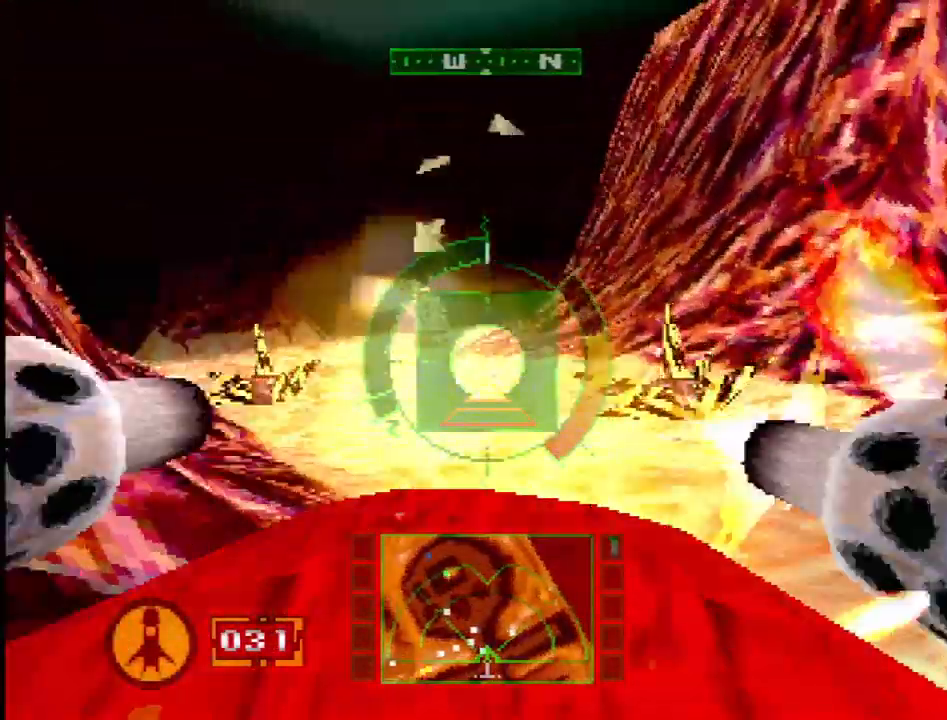
{"dt_ms": 500, "buttons": ["L1", "DPAD_UP"], "events": [[83, "DPAD_LEFT", "up"], [400, "DPAD_RIGHT", "down"], [400, "DPAD_UP", "down"], [500, "DPAD_RIGHT", "up"]]}
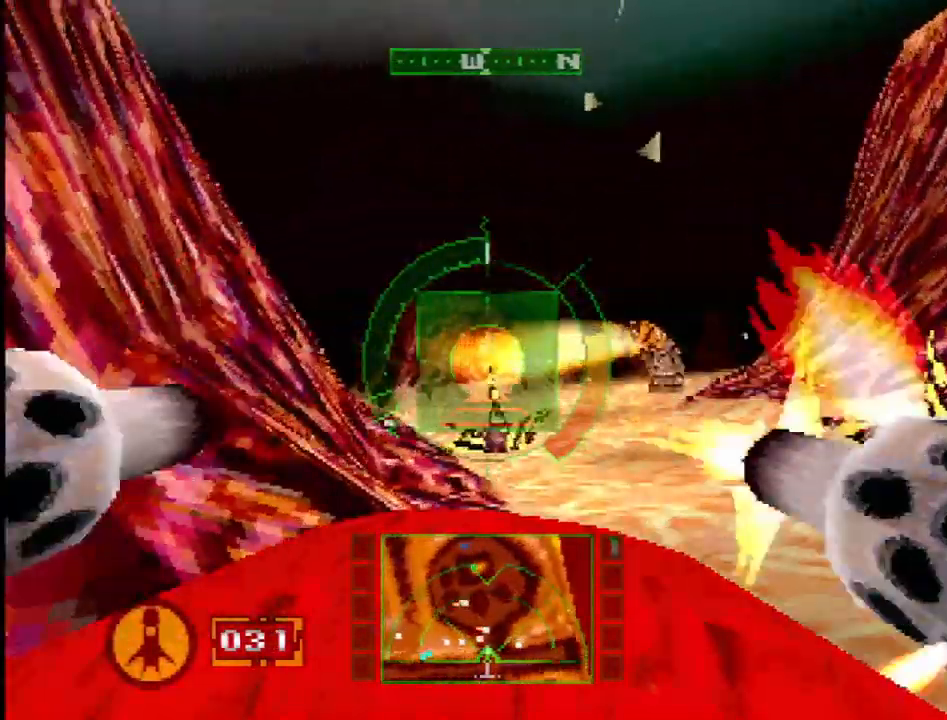
{"dt_ms": 500, "buttons": ["L1", "DPAD_RIGHT"], "events": [[67, "DPAD_UP", "up"], [400, "DPAD_RIGHT", "down"]]}
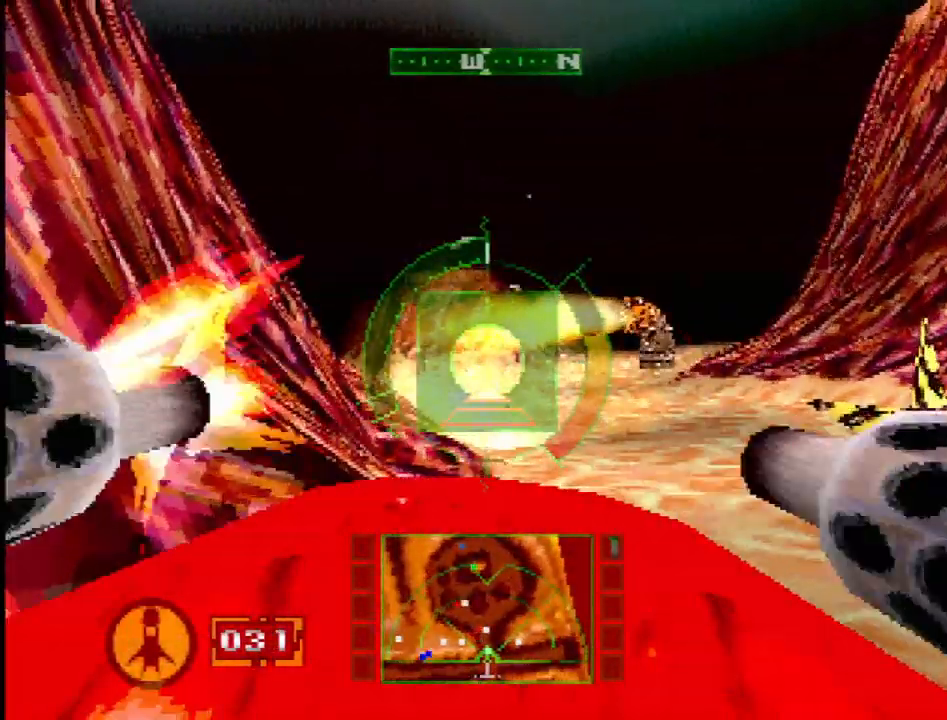
{"dt_ms": 500, "buttons": ["L1"], "events": [[350, "DPAD_RIGHT", "up"]]}
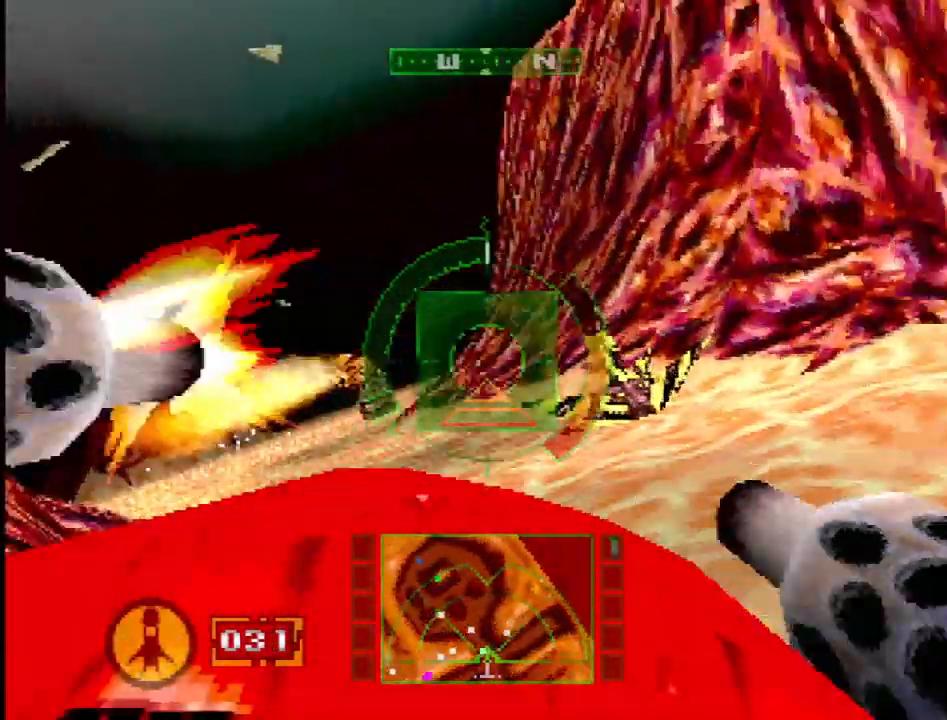
{"dt_ms": 500, "buttons": ["DPAD_RIGHT"], "events": [[67, "DPAD_LEFT", "down"], [183, "DPAD_UP", "down"], [283, "DPAD_LEFT", "up"], [300, "DPAD_UP", "up"], [333, "L1", "up"], [467, "DPAD_RIGHT", "down"]]}
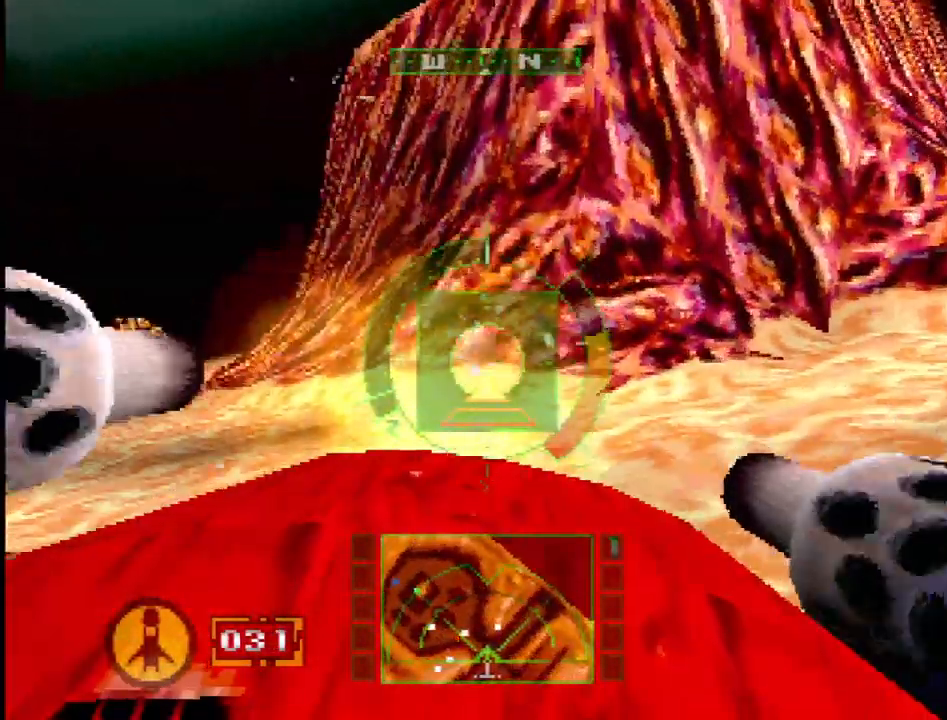
{"dt_ms": 500, "buttons": ["DPAD_RIGHT"], "events": []}
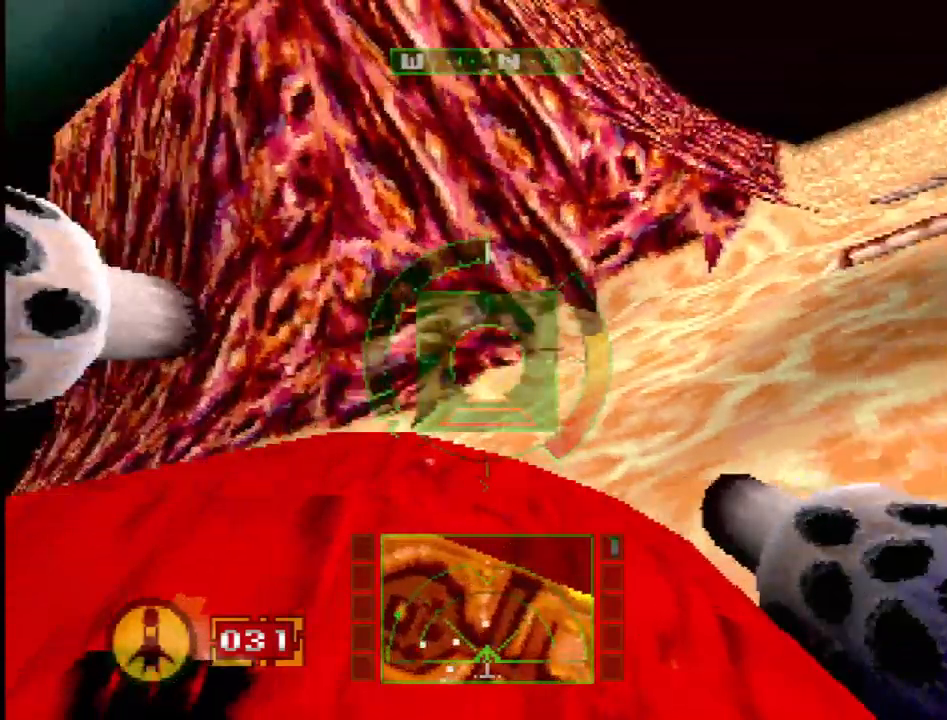
{"dt_ms": 500, "buttons": ["SQUARE"], "events": [[33, "DPAD_RIGHT", "up"], [67, "SQUARE", "down"]]}
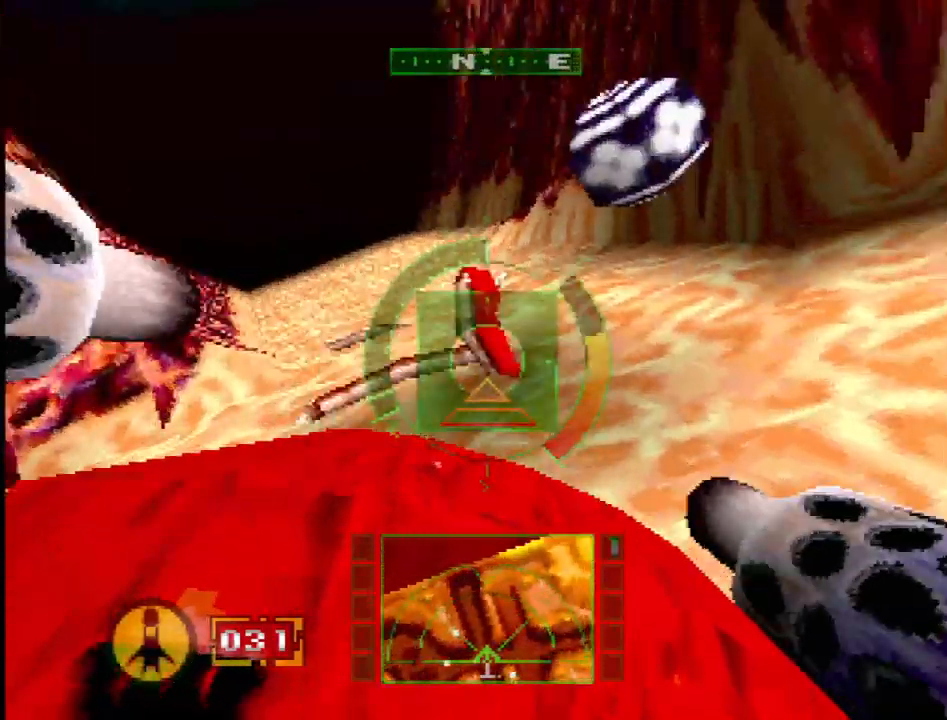
{"dt_ms": 500, "buttons": ["CROSS"], "events": [[133, "DPAD_RIGHT", "down"], [200, "SQUARE", "up"], [383, "CROSS", "down"], [450, "DPAD_RIGHT", "up"]]}
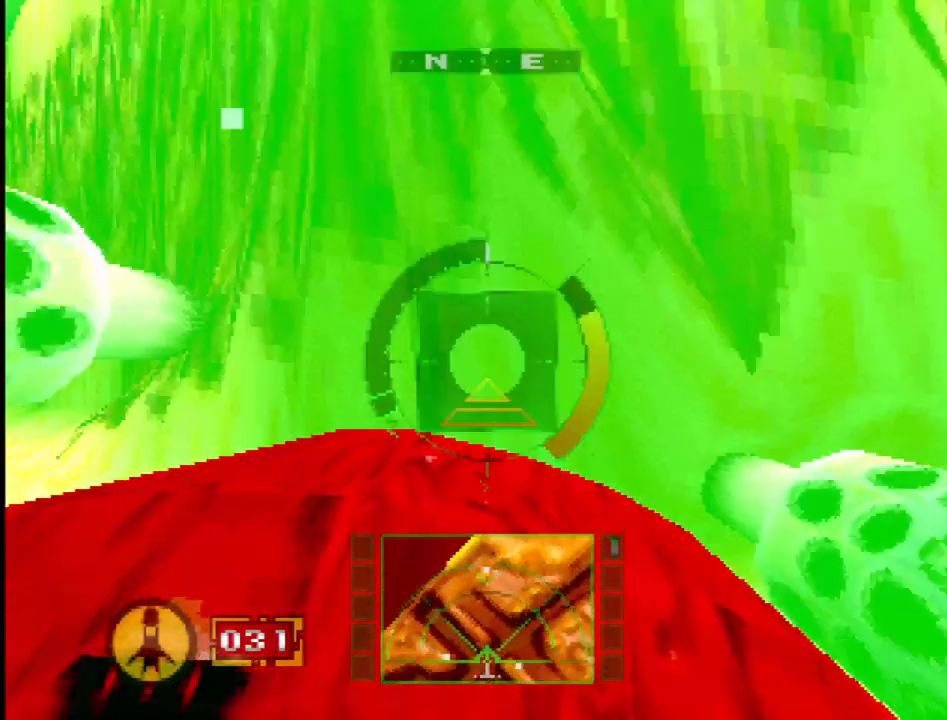
{"dt_ms": 500, "buttons": ["DPAD_LEFT"], "events": [[167, "DPAD_RIGHT", "down"], [317, "DPAD_RIGHT", "up"], [400, "CROSS", "up"], [483, "DPAD_LEFT", "down"]]}
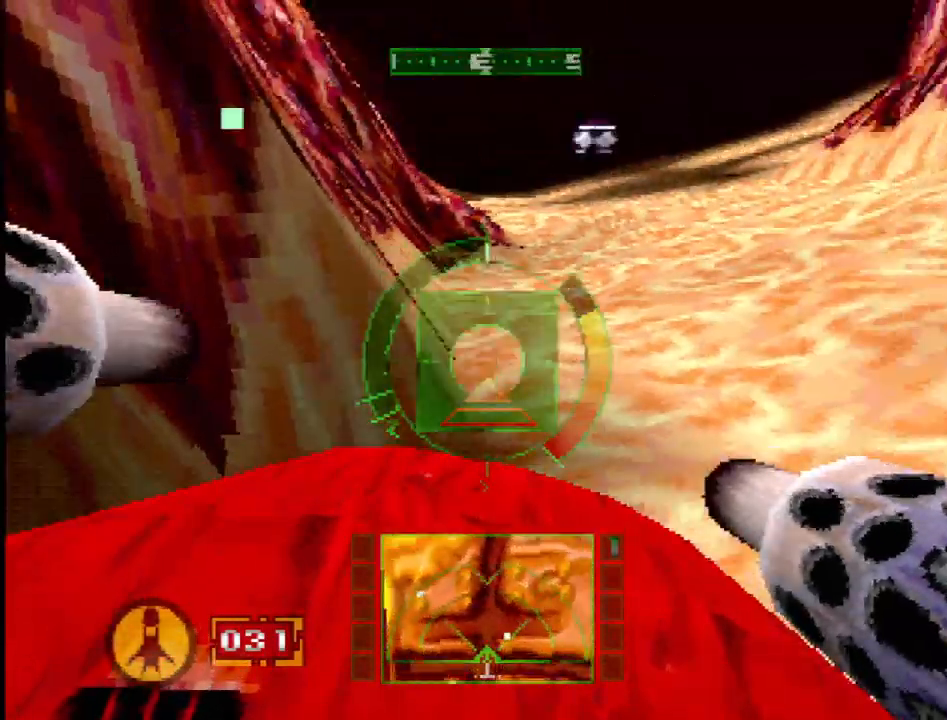
{"dt_ms": 500, "buttons": ["SQUARE"], "events": [[33, "SQUARE", "down"], [217, "DPAD_DOWN", "down"], [250, "DPAD_LEFT", "up"], [300, "DPAD_LEFT", "down"], [367, "DPAD_DOWN", "up"], [400, "DPAD_LEFT", "up"]]}
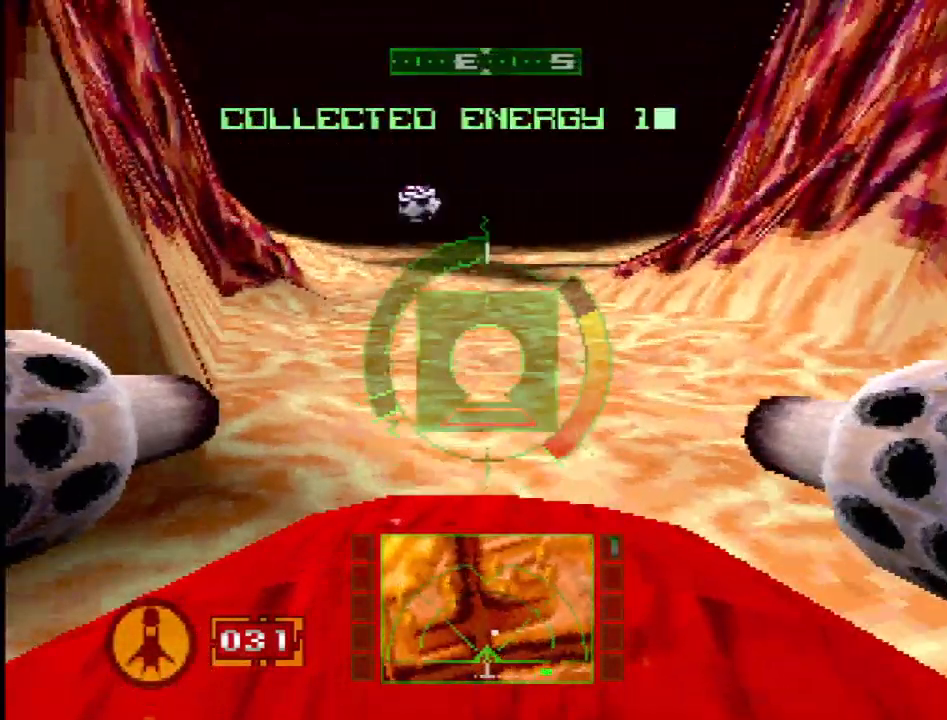
{"dt_ms": 500, "buttons": ["SQUARE"], "events": []}